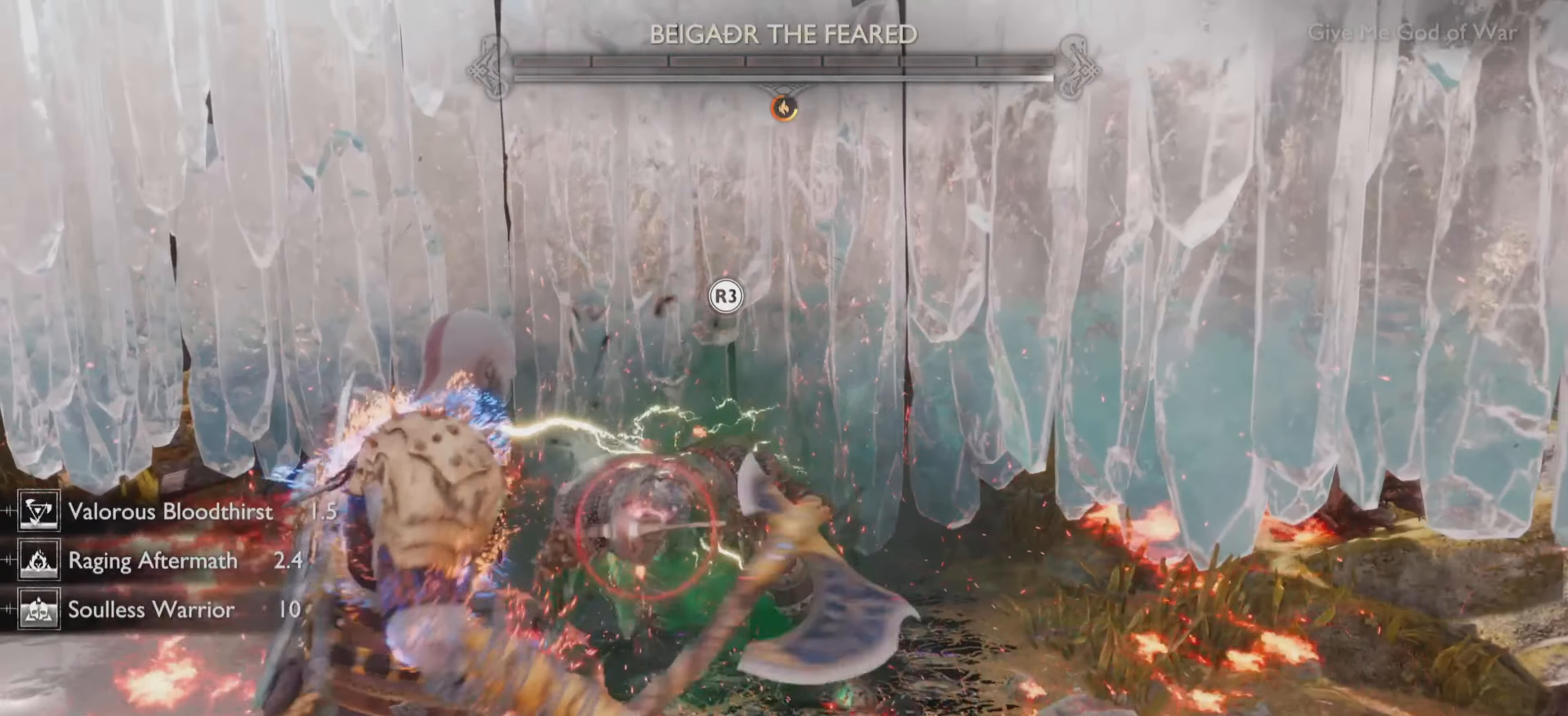
Gameplay with a controller (PlayStation layout); each line is a JSON object with the inputs held at the frame after it. "events" lists button and stick changes between this image and that frame as [ms after this image, input, new state], when the widget could be followed in between. Not read: L3 R3.
{"buttons": [], "left_stick": "center", "right_stick": "center", "events": [[234, "right_stick", "center"]]}
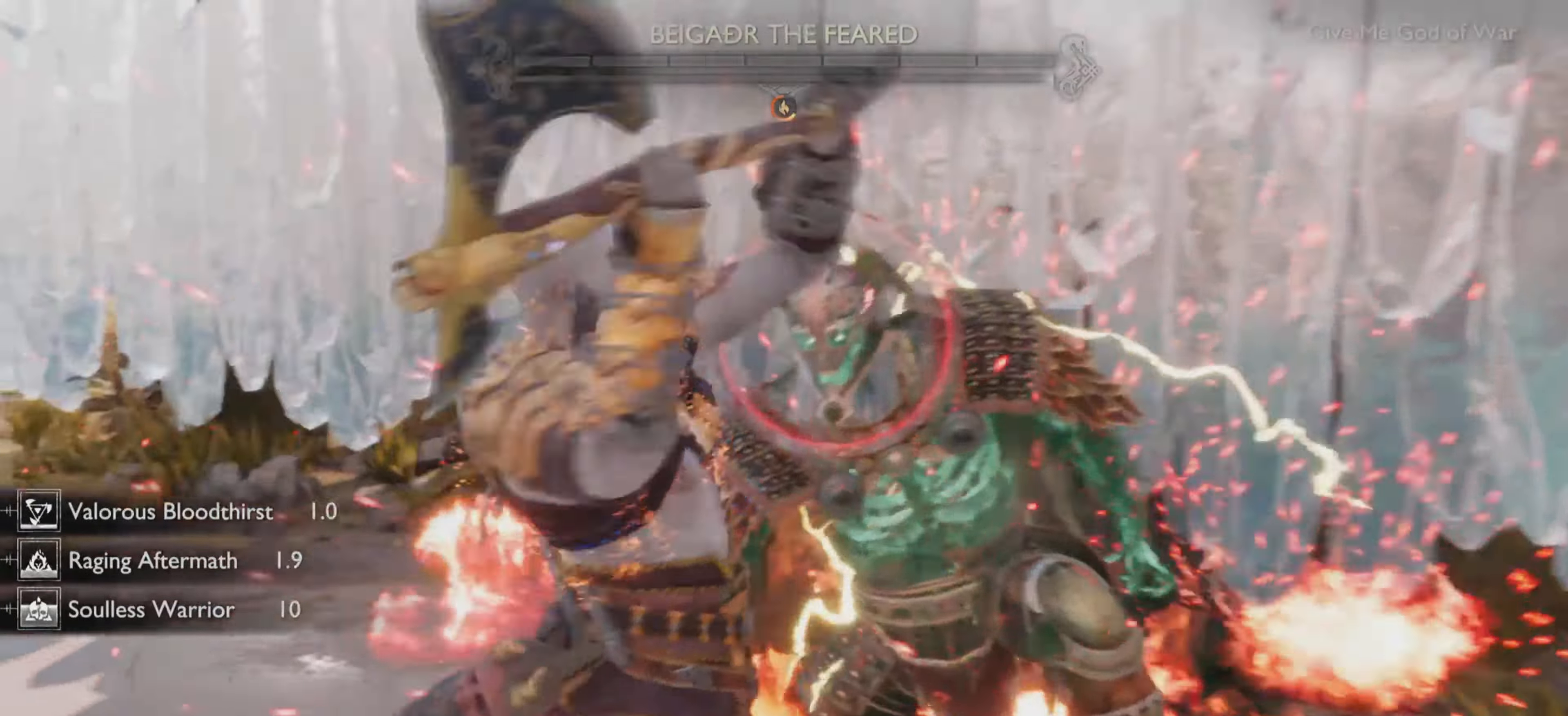
{"buttons": [], "left_stick": "center", "right_stick": "center", "events": []}
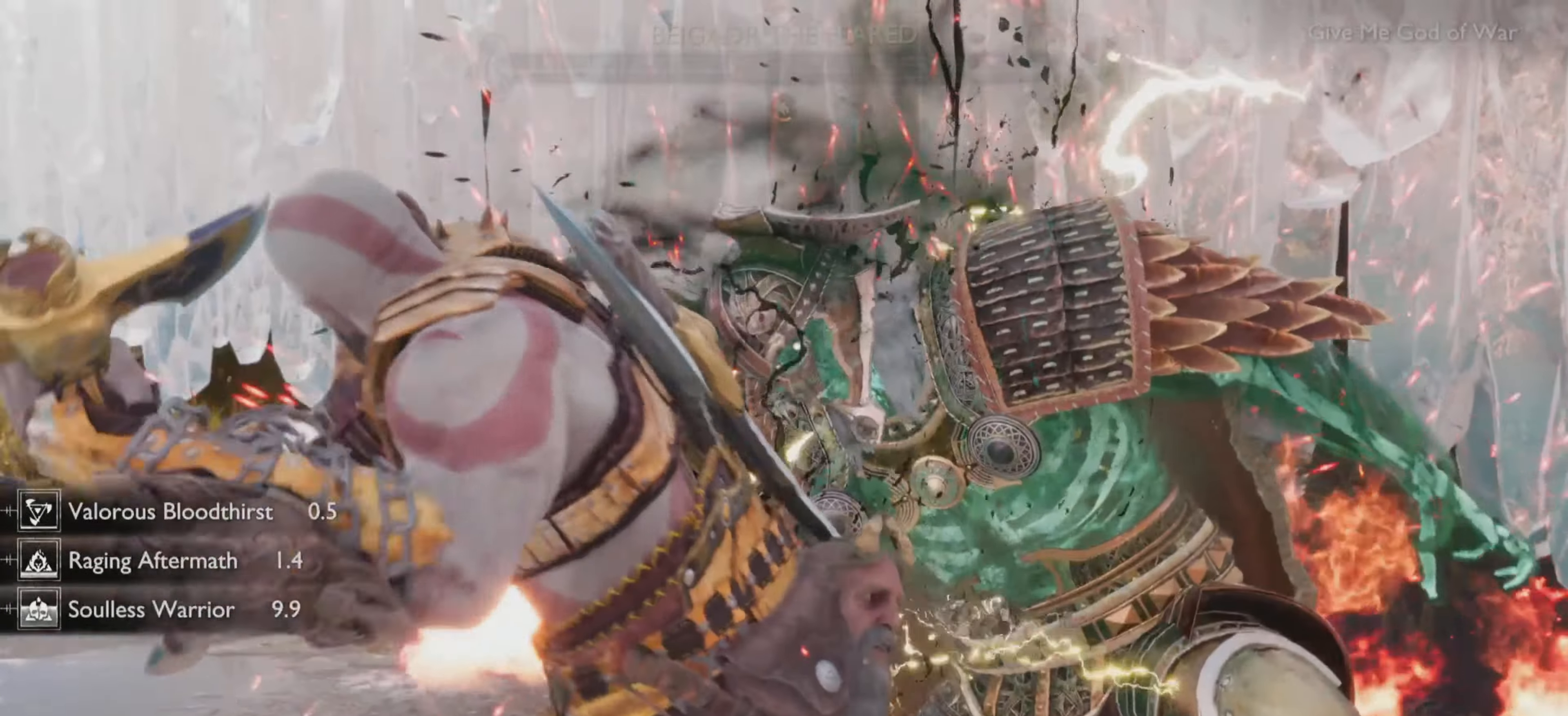
{"buttons": [], "left_stick": "center", "right_stick": "center", "events": []}
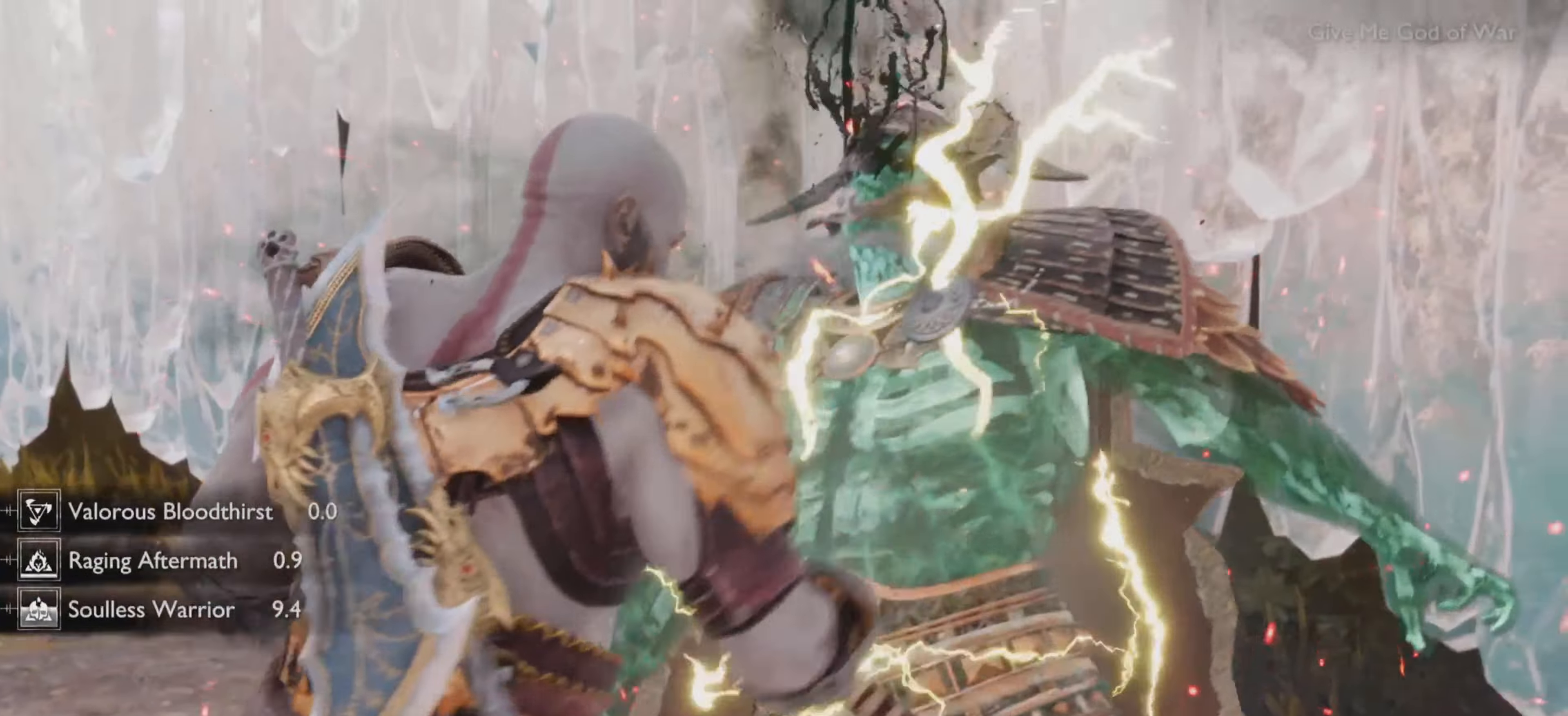
{"buttons": [], "left_stick": "center", "right_stick": "center", "events": []}
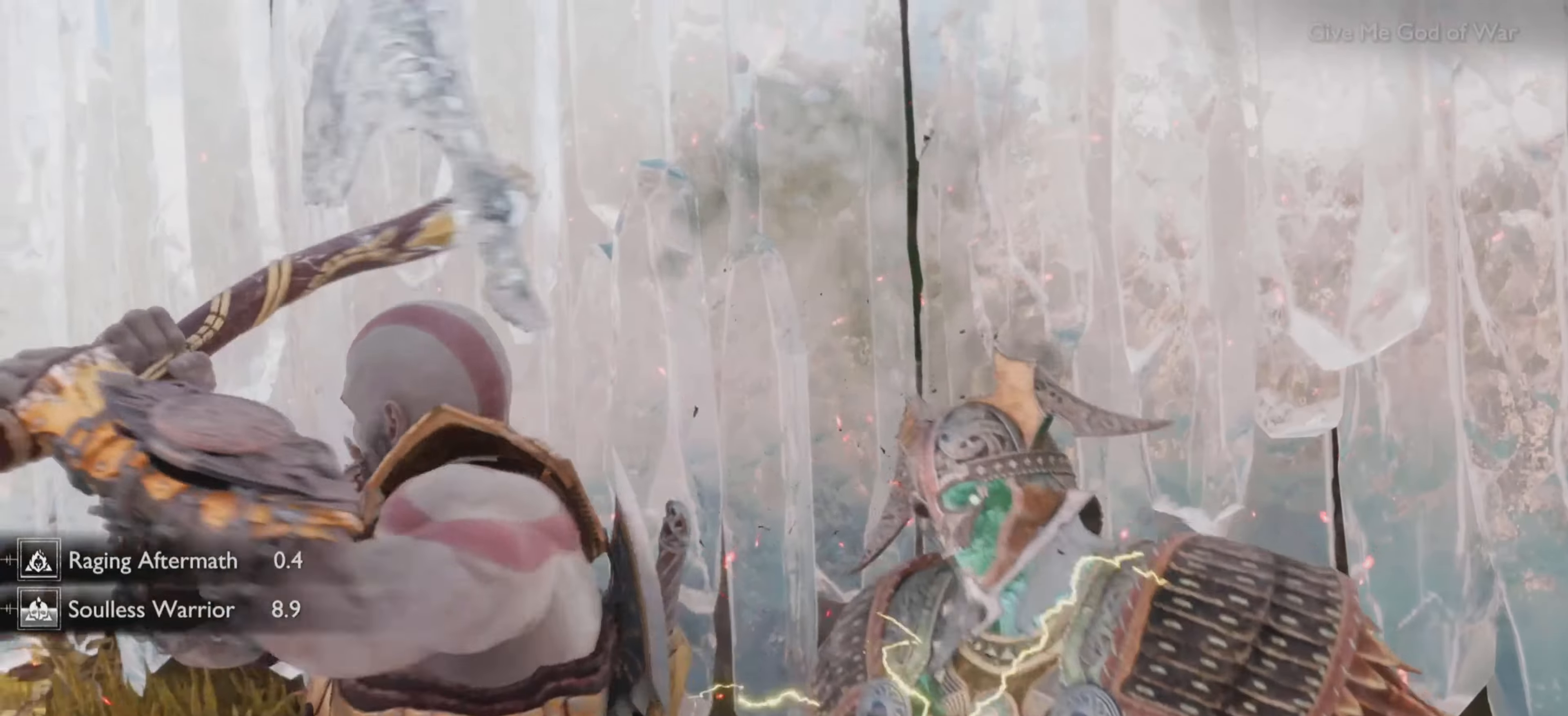
{"buttons": [], "left_stick": "center", "right_stick": "center", "events": []}
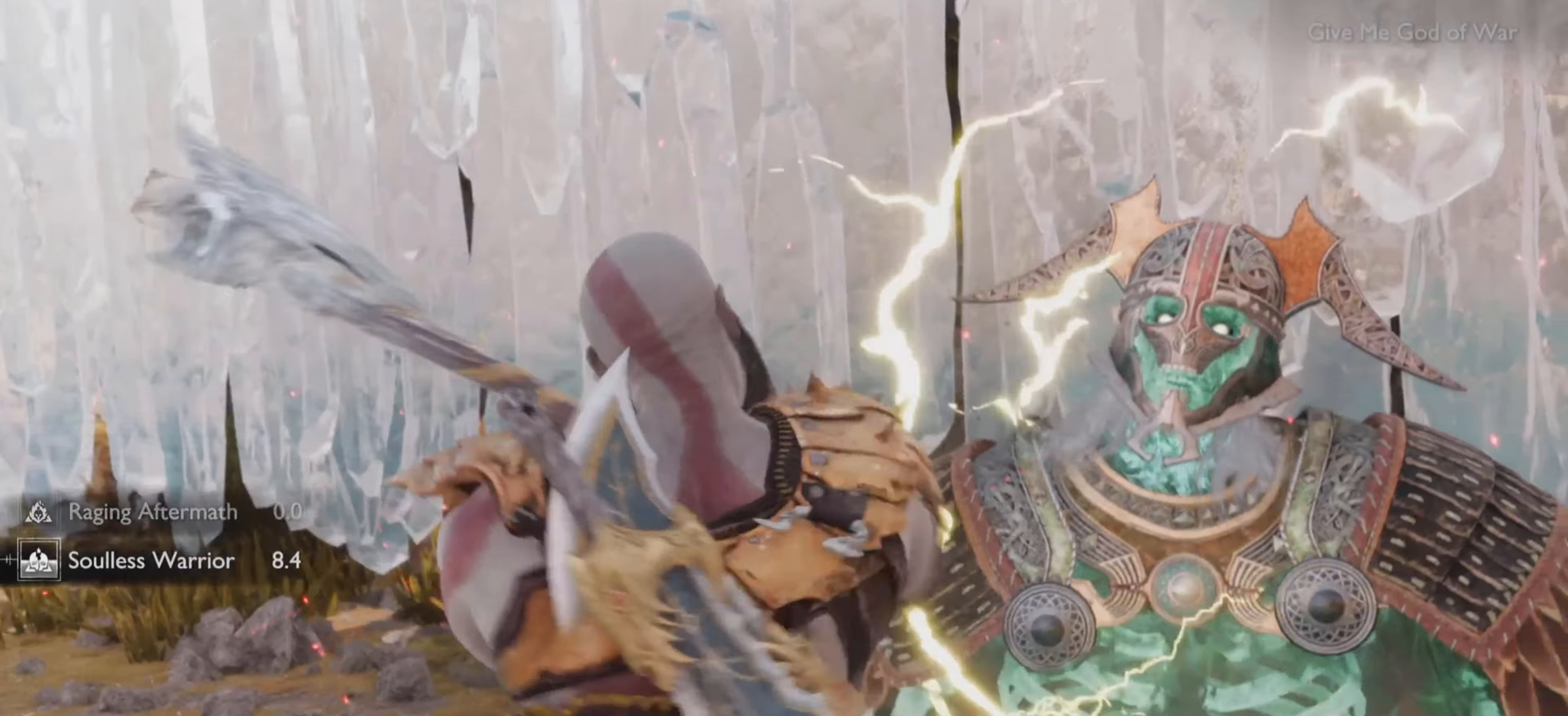
{"buttons": [], "left_stick": "center", "right_stick": "center", "events": []}
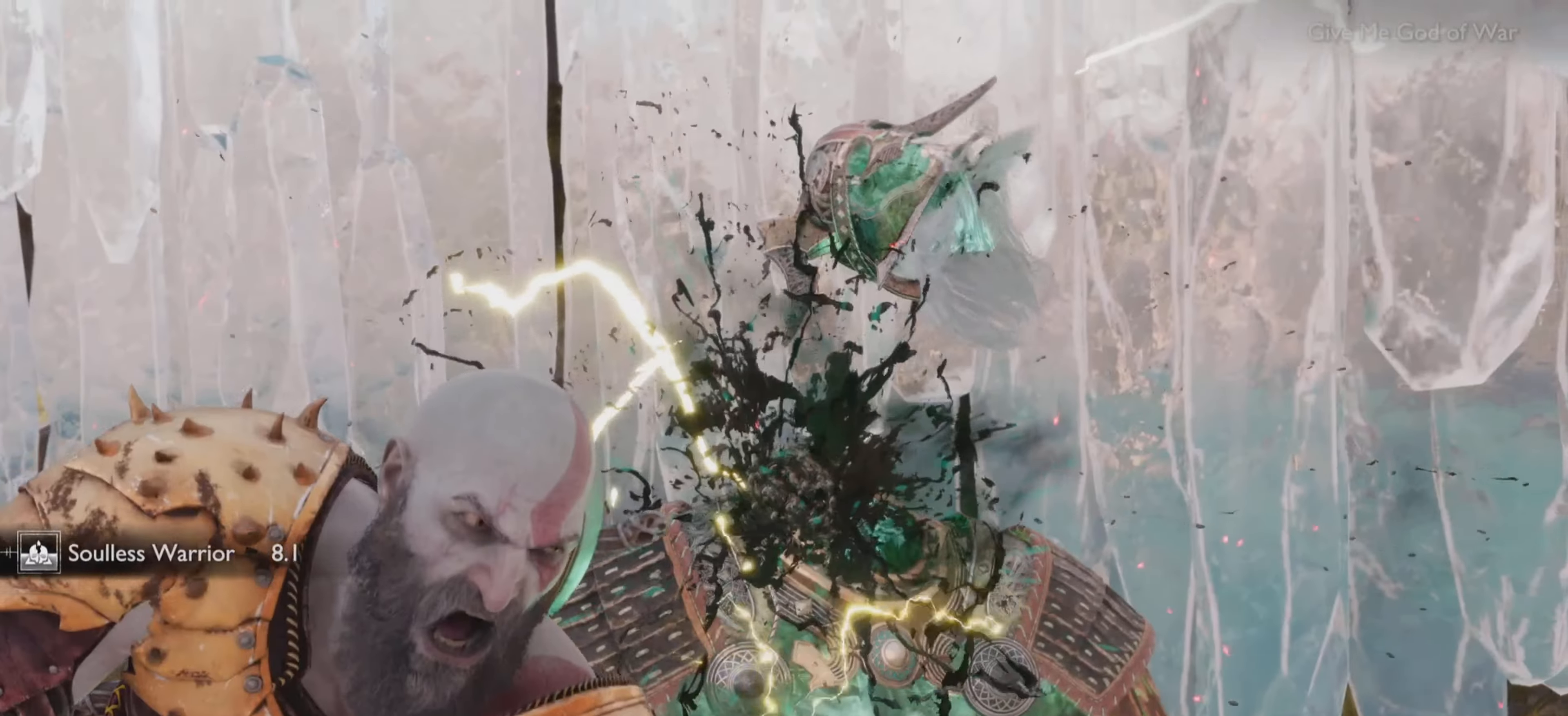
{"buttons": [], "left_stick": "center", "right_stick": "center", "events": []}
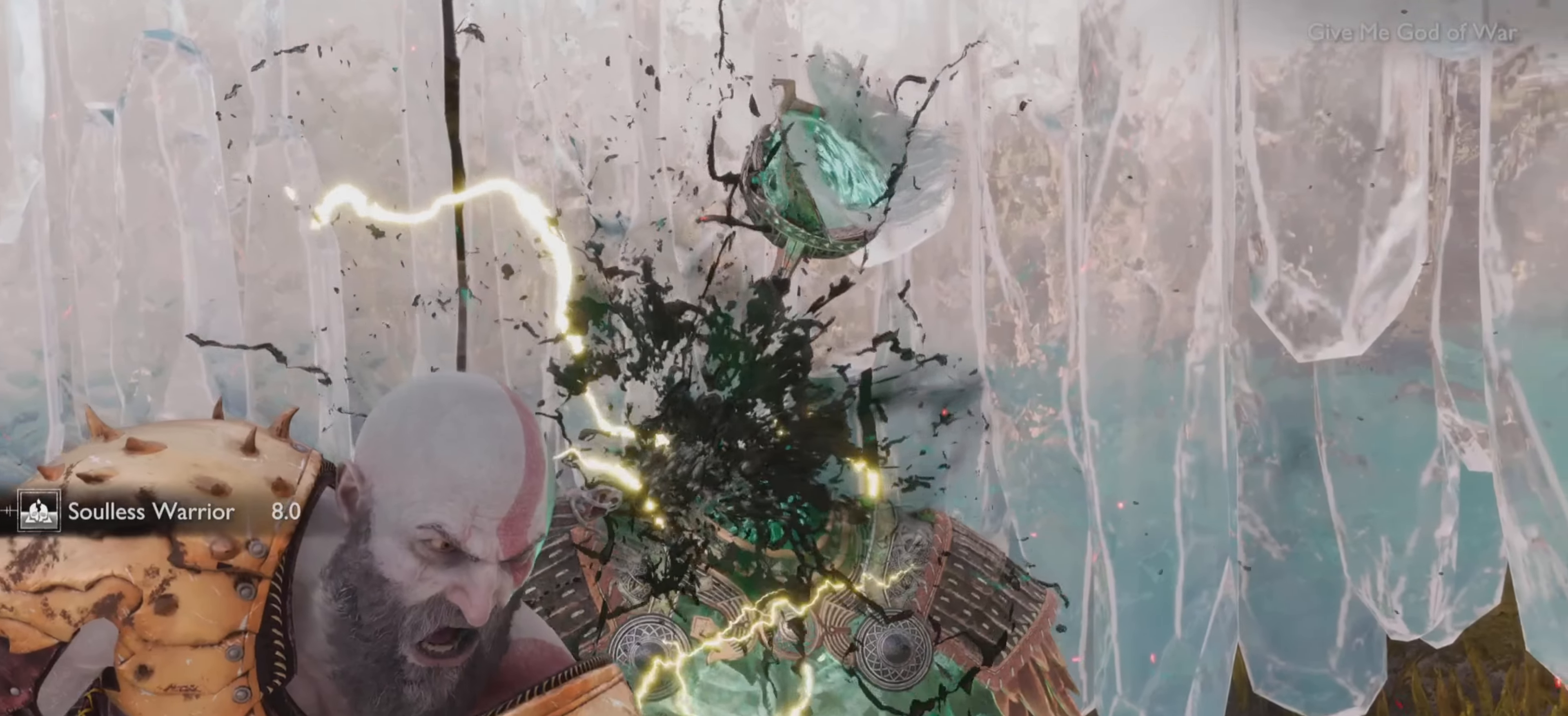
{"buttons": [], "left_stick": "center", "right_stick": "center", "events": []}
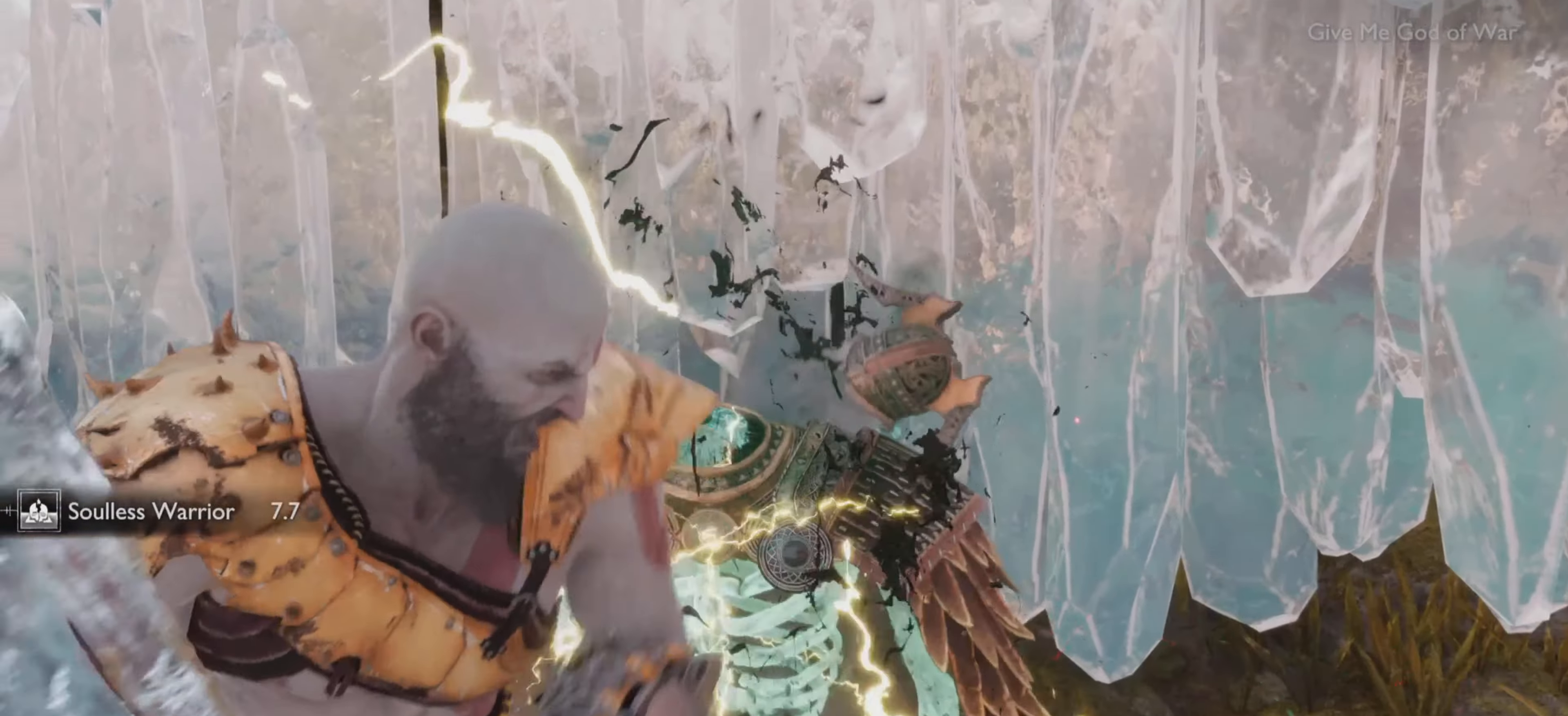
{"buttons": [], "left_stick": "center", "right_stick": "center", "events": []}
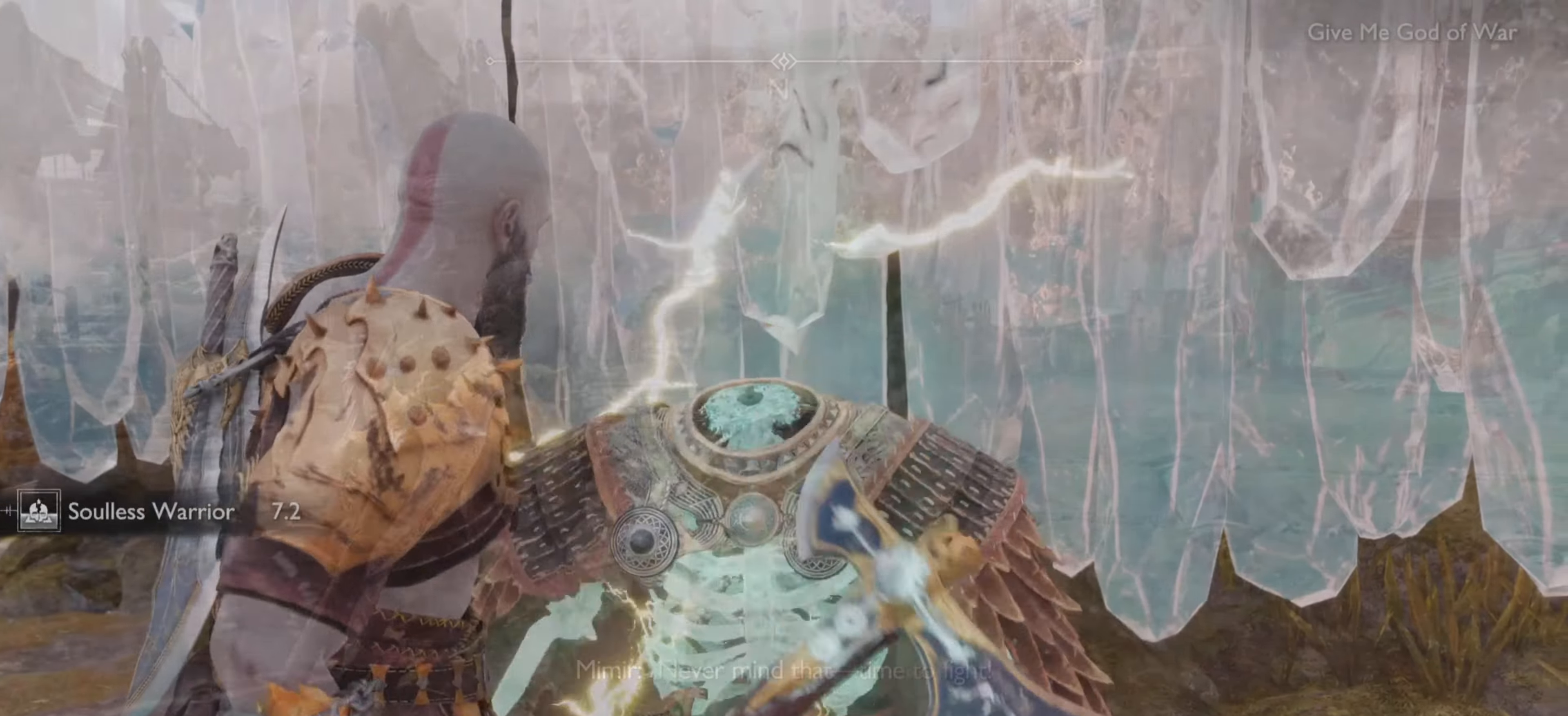
{"buttons": [], "left_stick": "center", "right_stick": "up-left", "events": [[284, "right_stick", "up-left"]]}
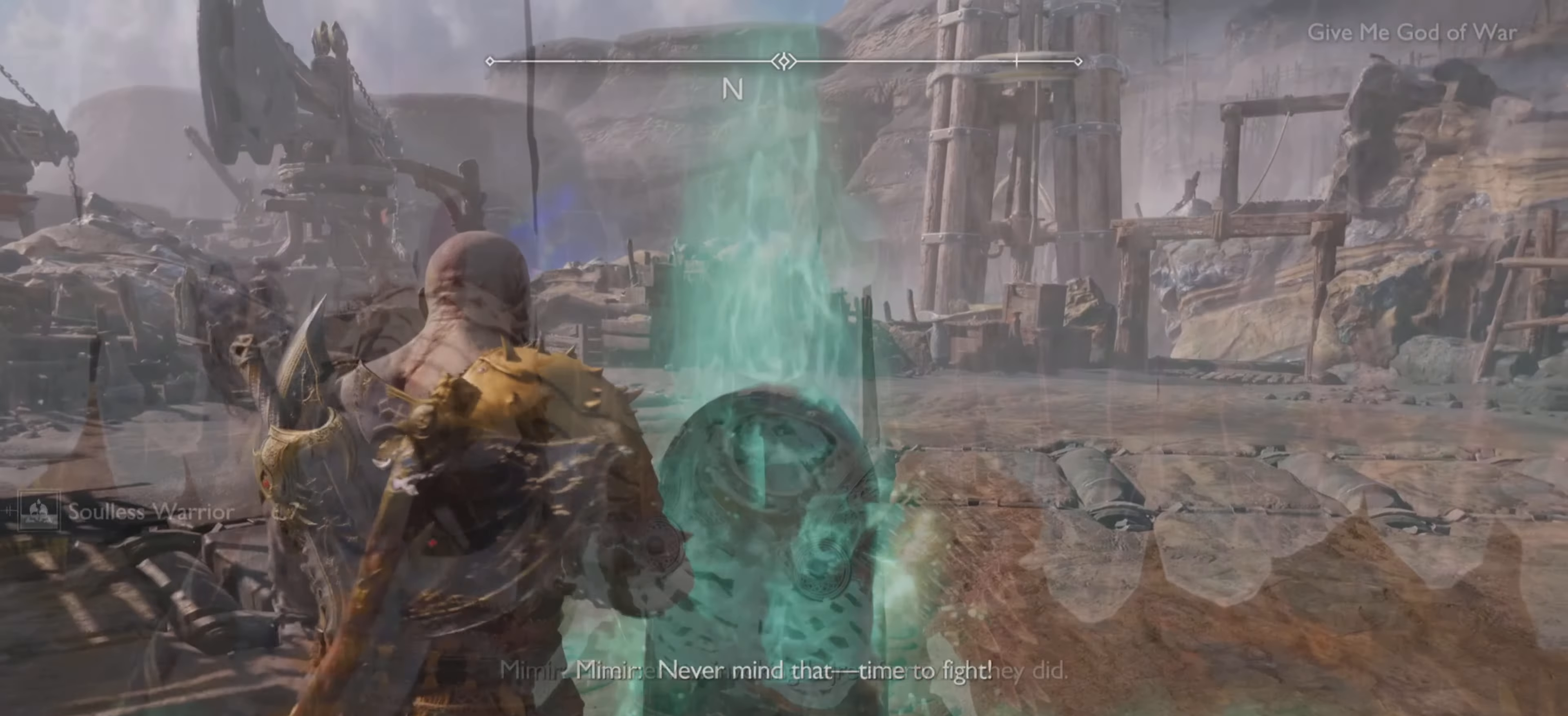
{"buttons": [], "left_stick": "center", "right_stick": "up-left", "events": []}
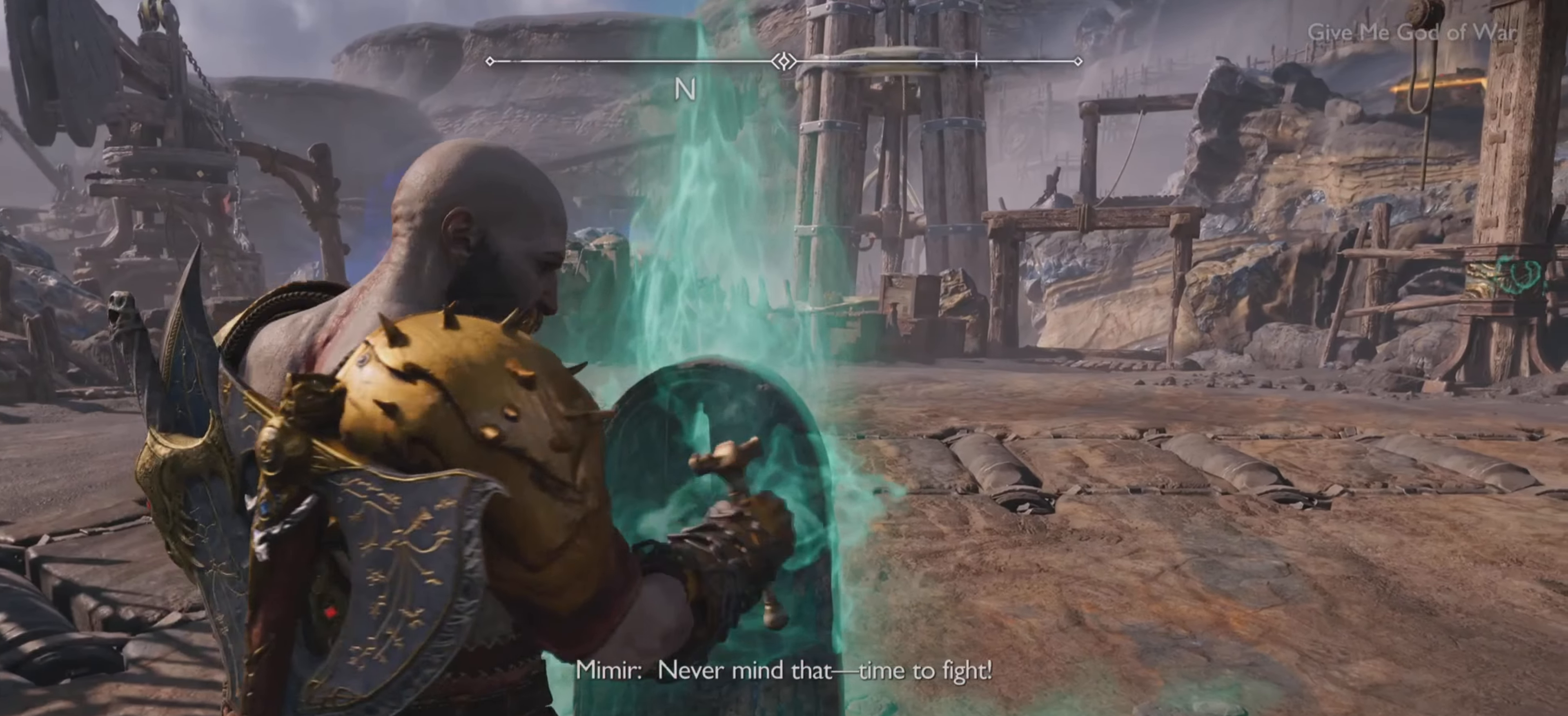
{"buttons": [], "left_stick": "center", "right_stick": "up-left", "events": []}
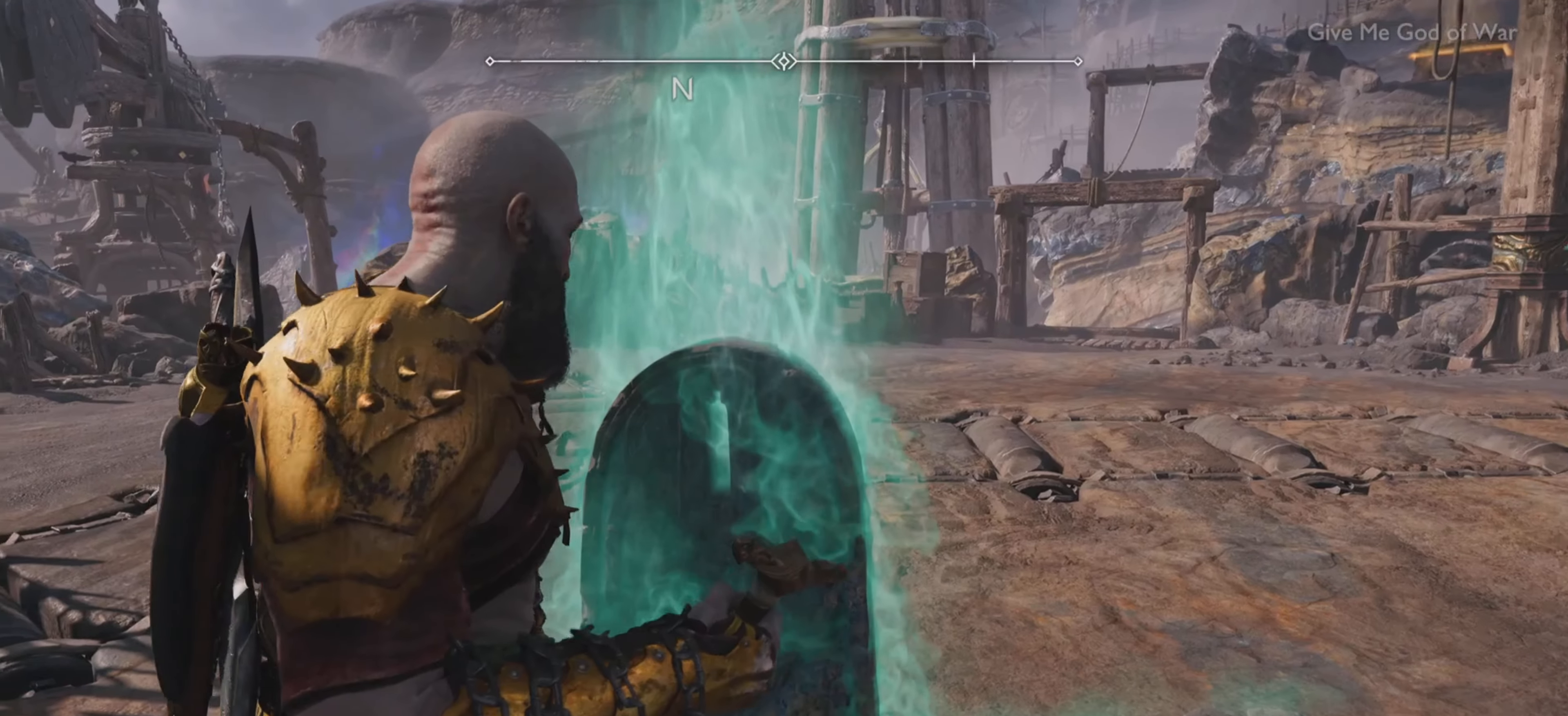
{"buttons": [], "left_stick": "center", "right_stick": "up-left", "events": []}
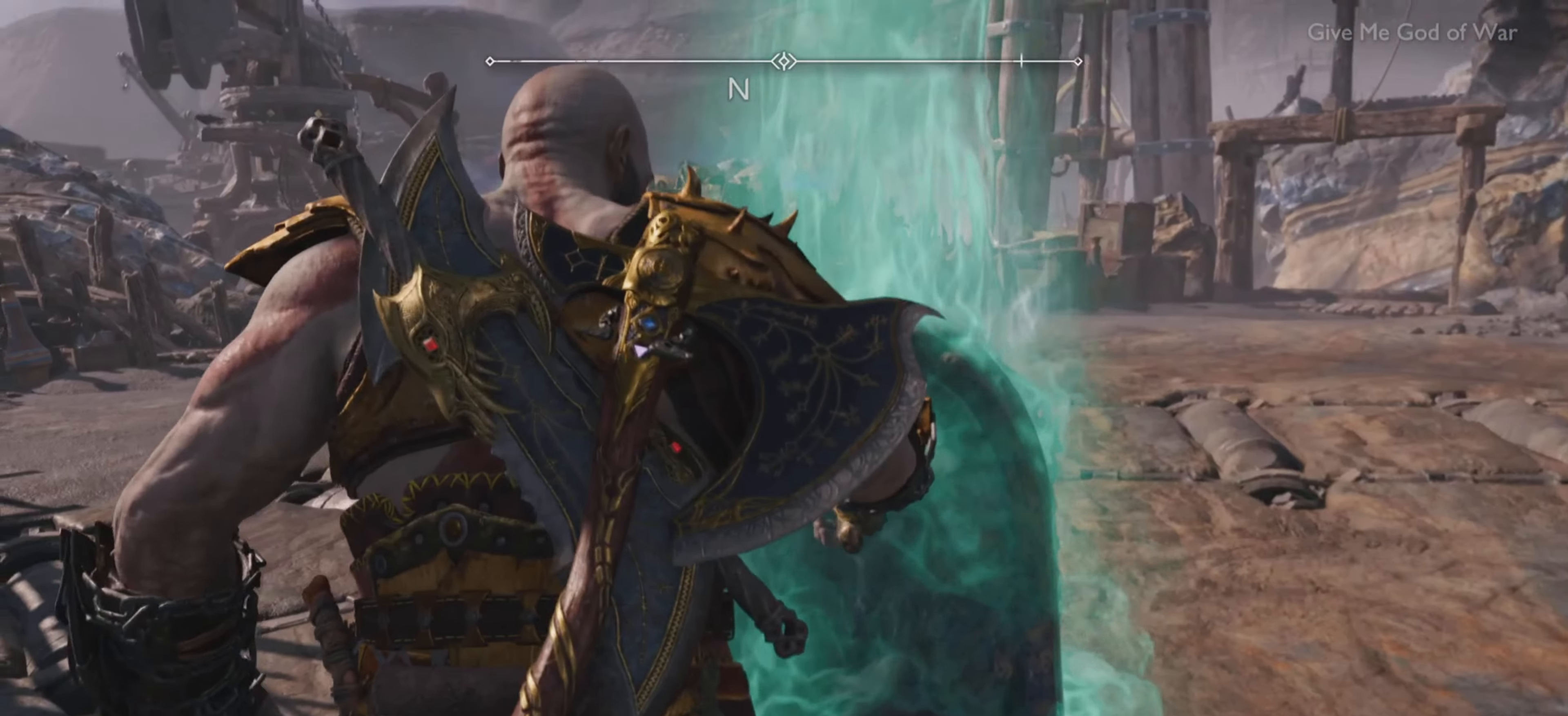
{"buttons": [], "left_stick": "center", "right_stick": "up-left", "events": []}
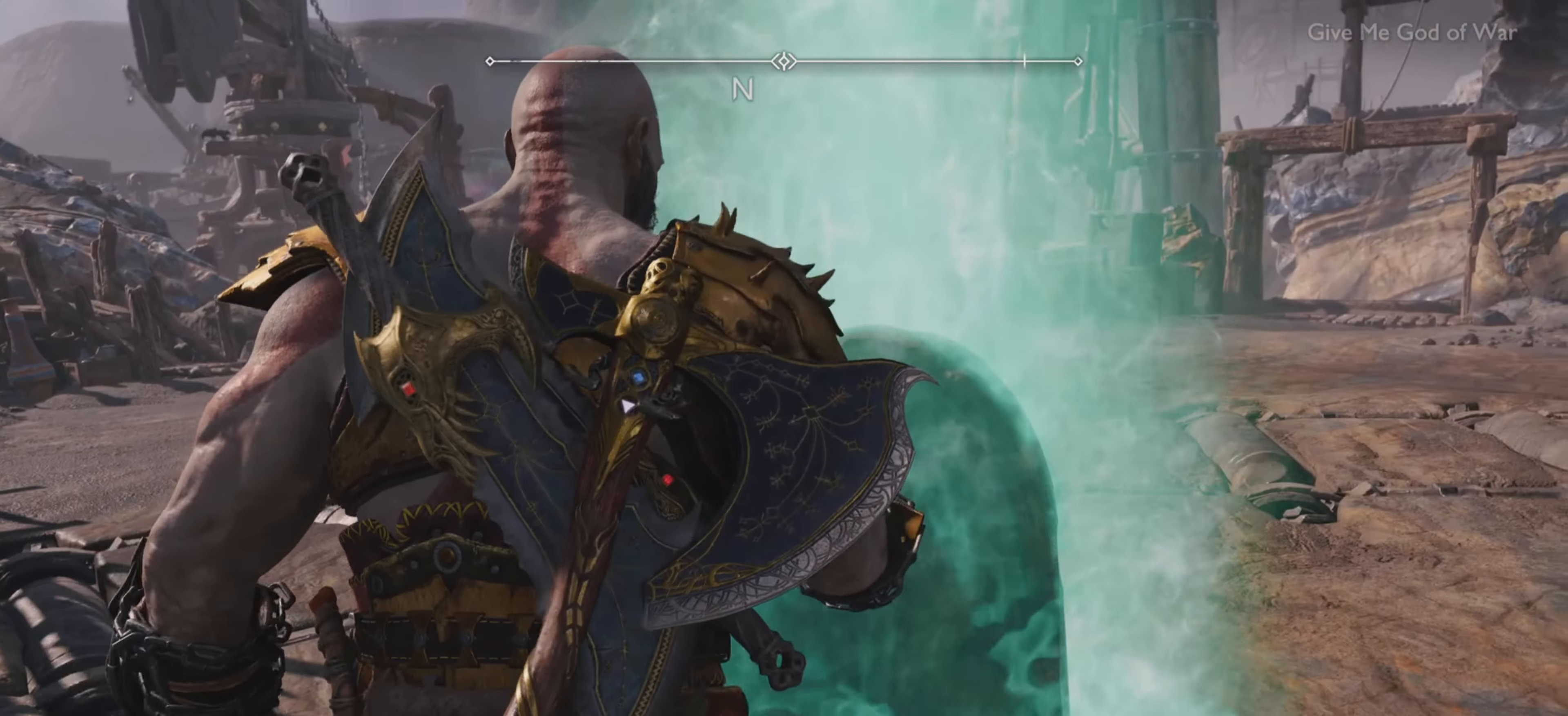
{"buttons": [], "left_stick": "center", "right_stick": "up-left", "events": []}
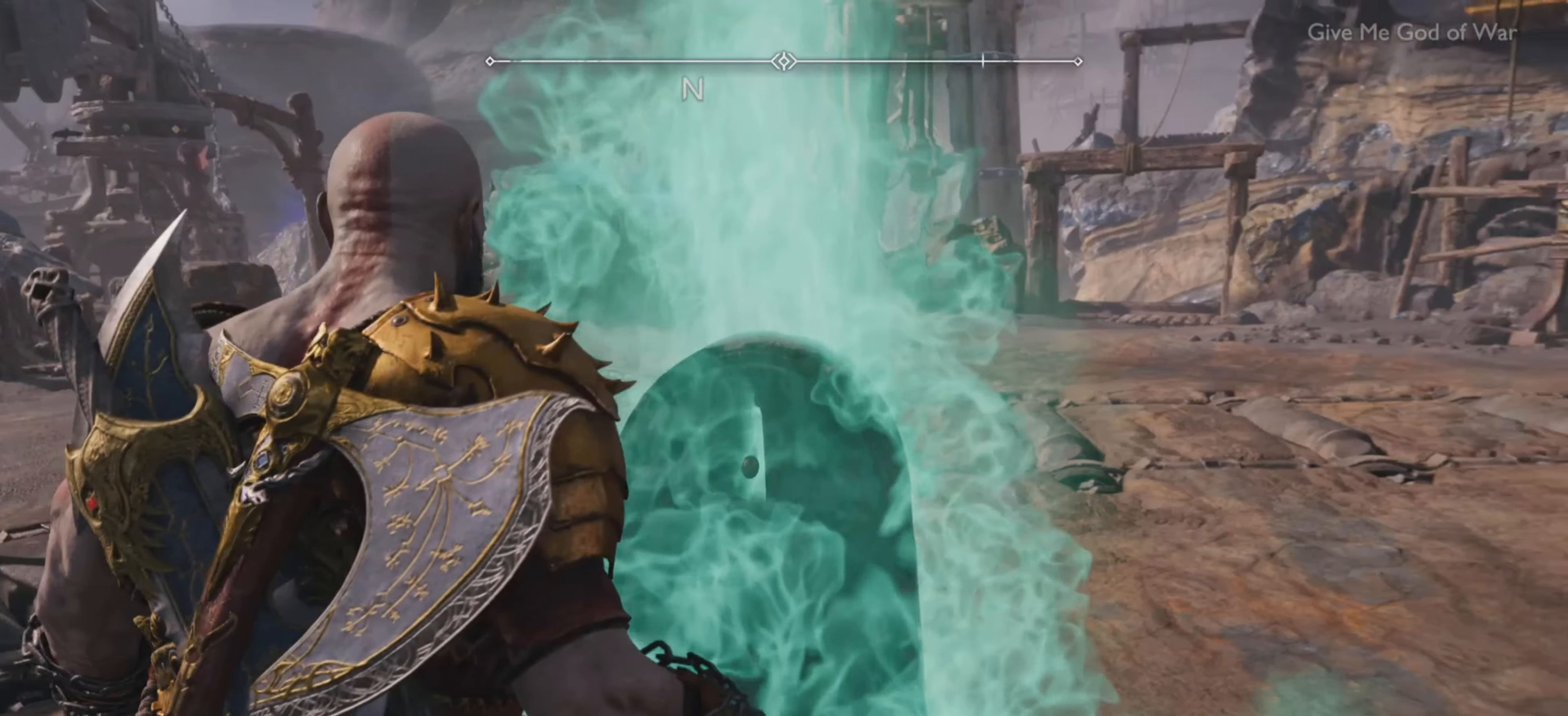
{"buttons": [], "left_stick": "up-right", "right_stick": "center", "events": [[83, "right_stick", "center"], [217, "left_stick", "up-right"]]}
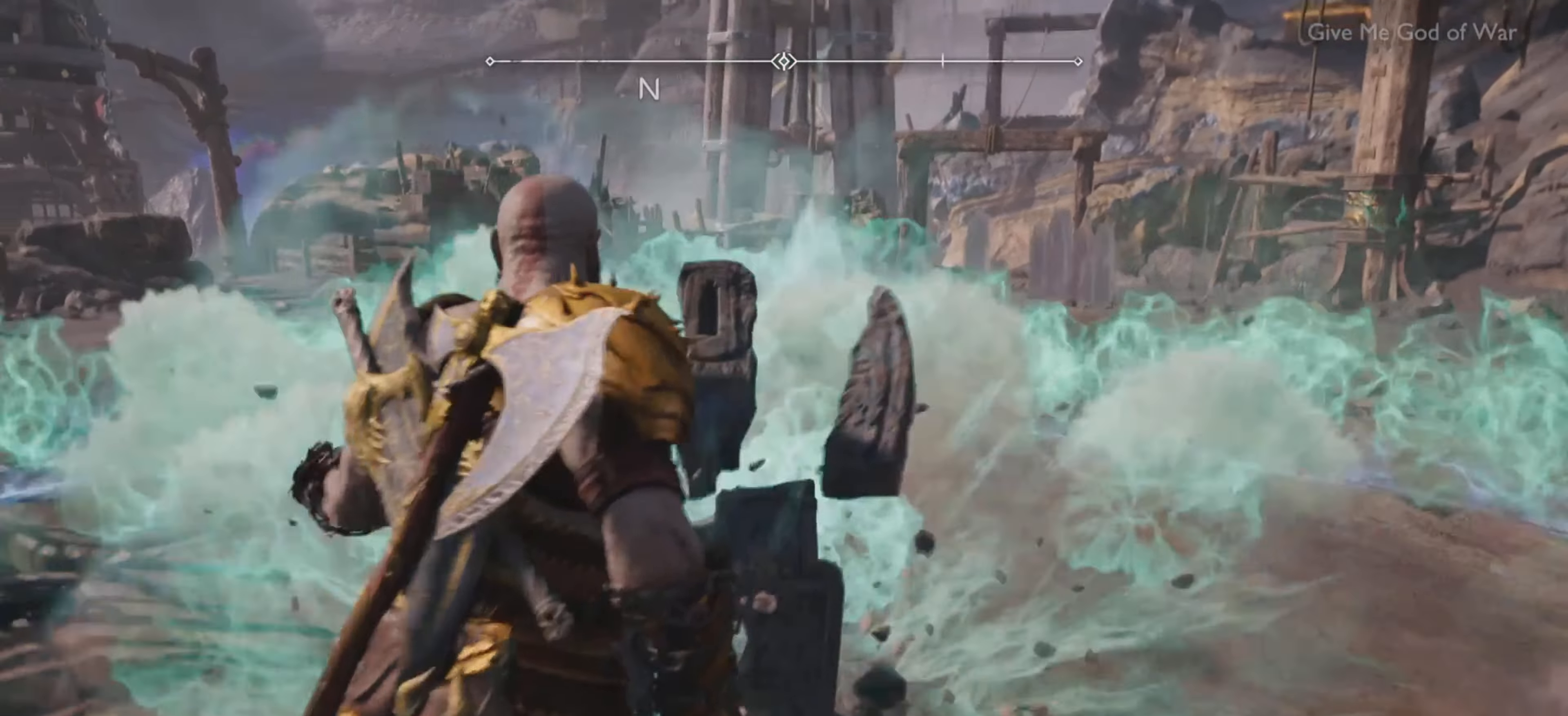
{"buttons": [], "left_stick": "up-right", "right_stick": "center", "events": []}
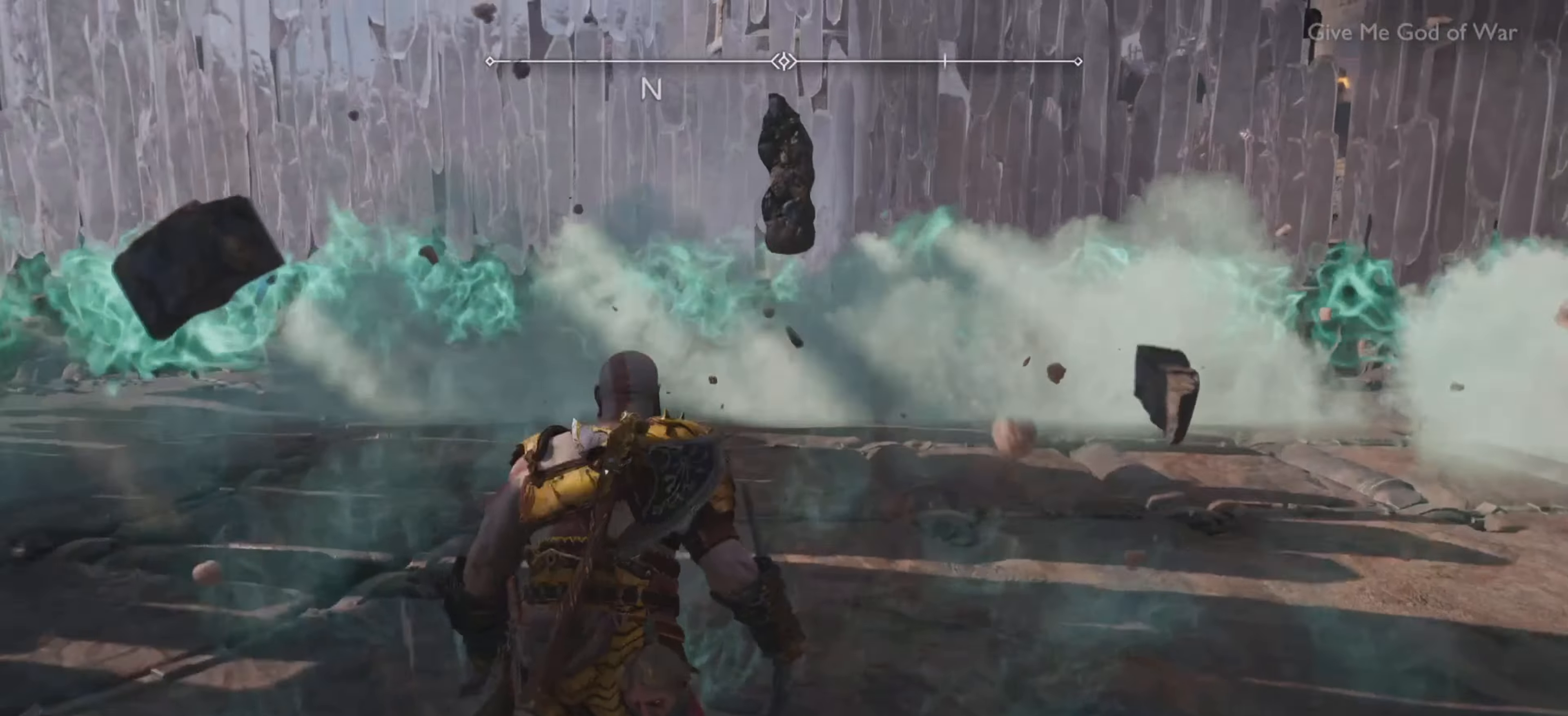
{"buttons": [], "left_stick": "up-right", "right_stick": "center", "events": []}
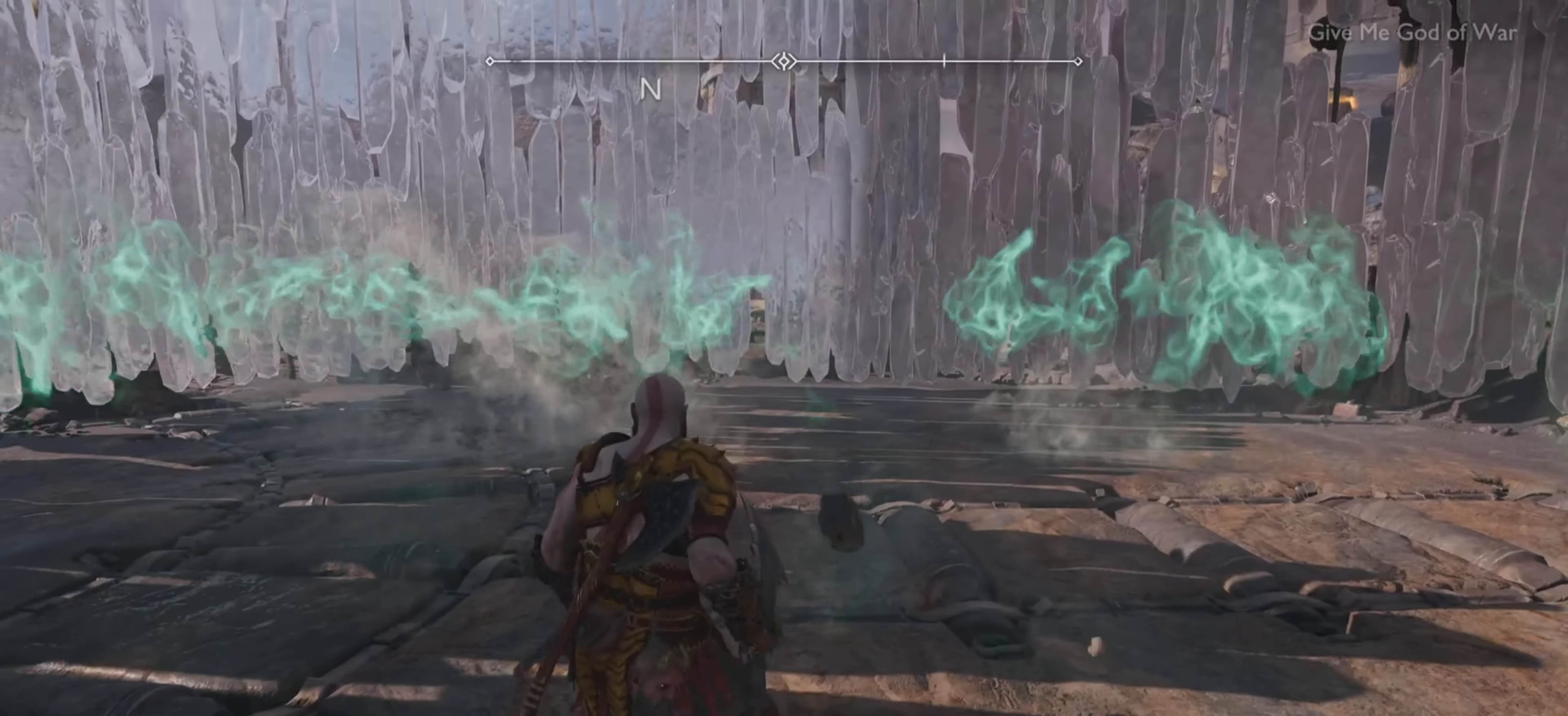
{"buttons": [], "left_stick": "up-right", "right_stick": "up-left", "events": [[501, "right_stick", "up-left"]]}
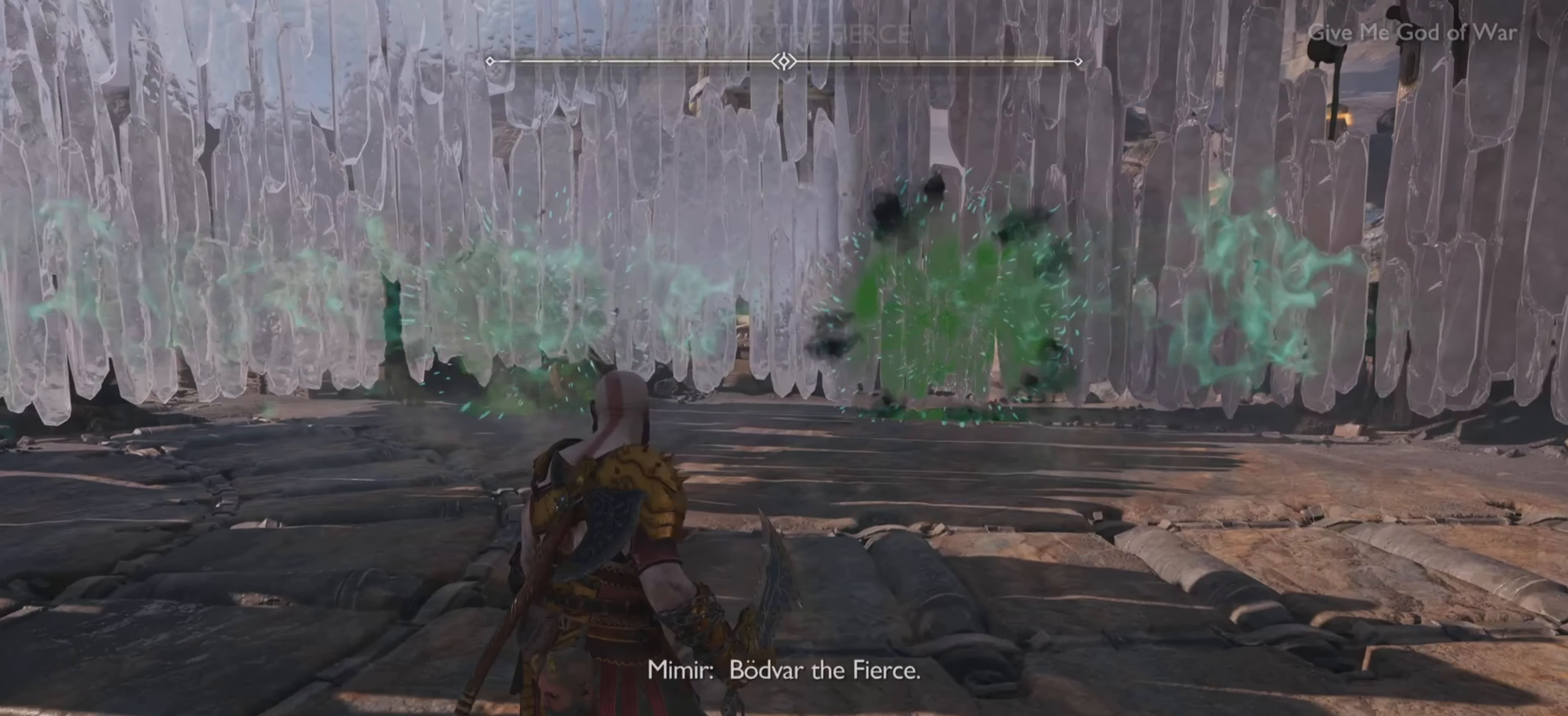
{"buttons": [], "left_stick": "center", "right_stick": "center", "events": [[117, "right_stick", "center"], [484, "left_stick", "center"]]}
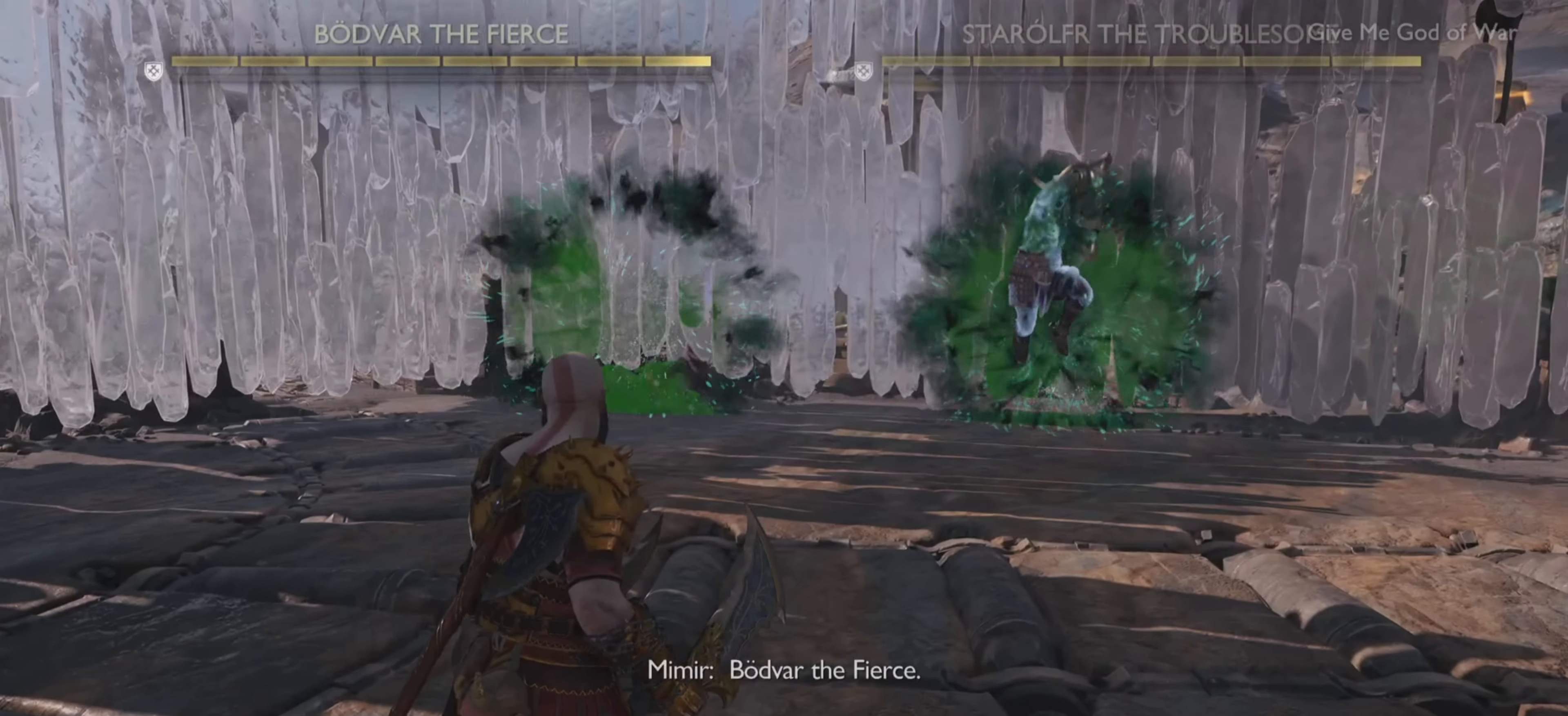
{"buttons": [], "left_stick": "center", "right_stick": "center", "events": [[50, "left_stick", "up-right"], [334, "left_stick", "center"]]}
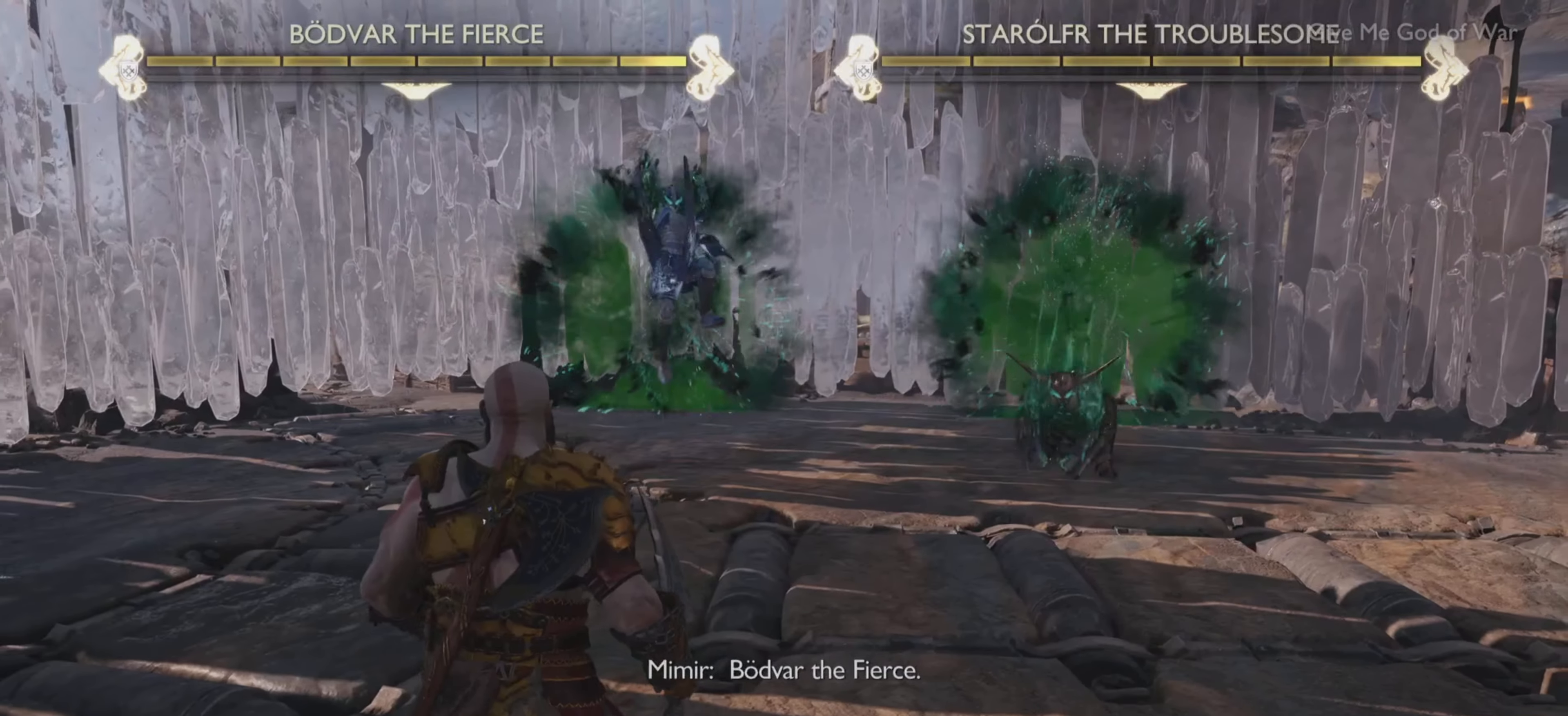
{"buttons": [], "left_stick": "up-right", "right_stick": "center", "events": [[434, "left_stick", "up-right"]]}
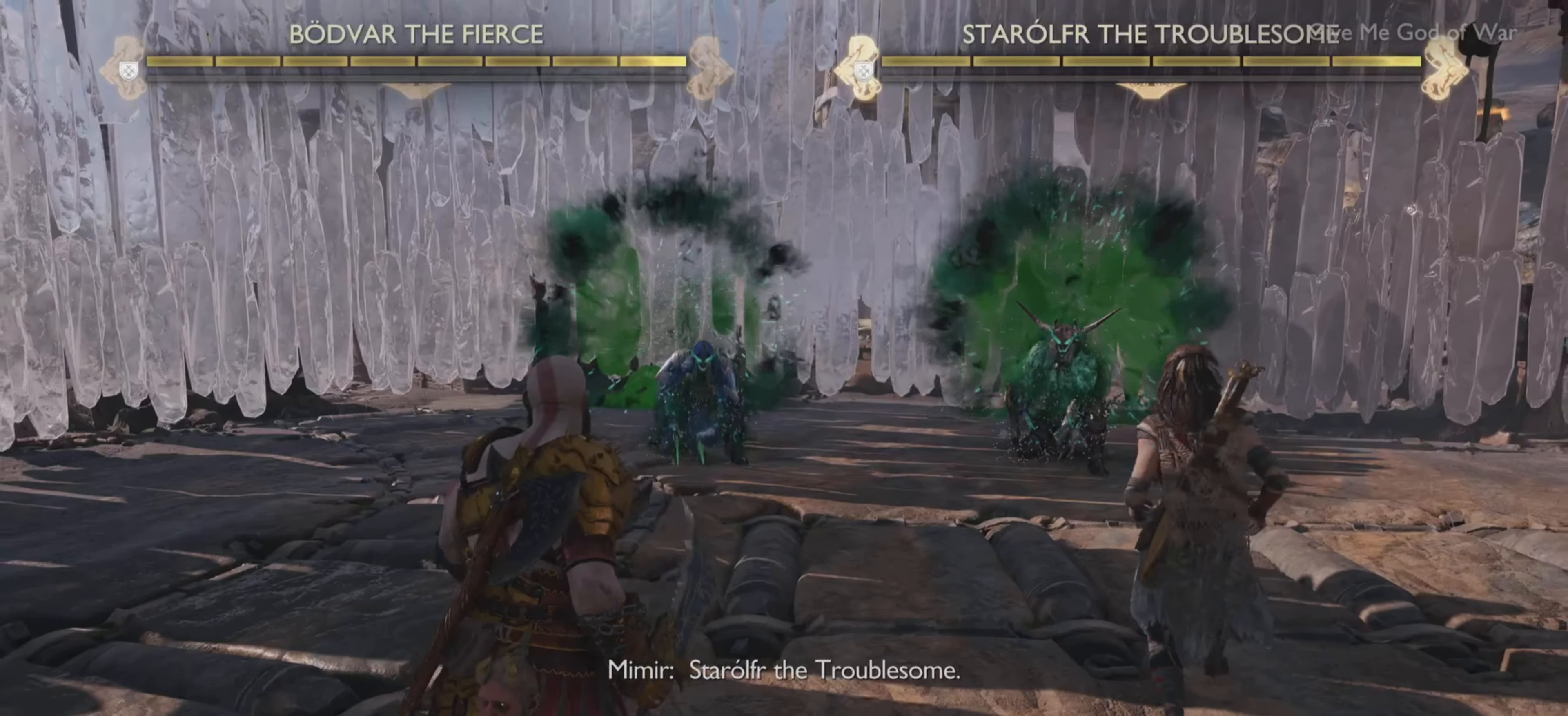
{"buttons": [], "left_stick": "center", "right_stick": "center", "events": [[384, "left_stick", "center"]]}
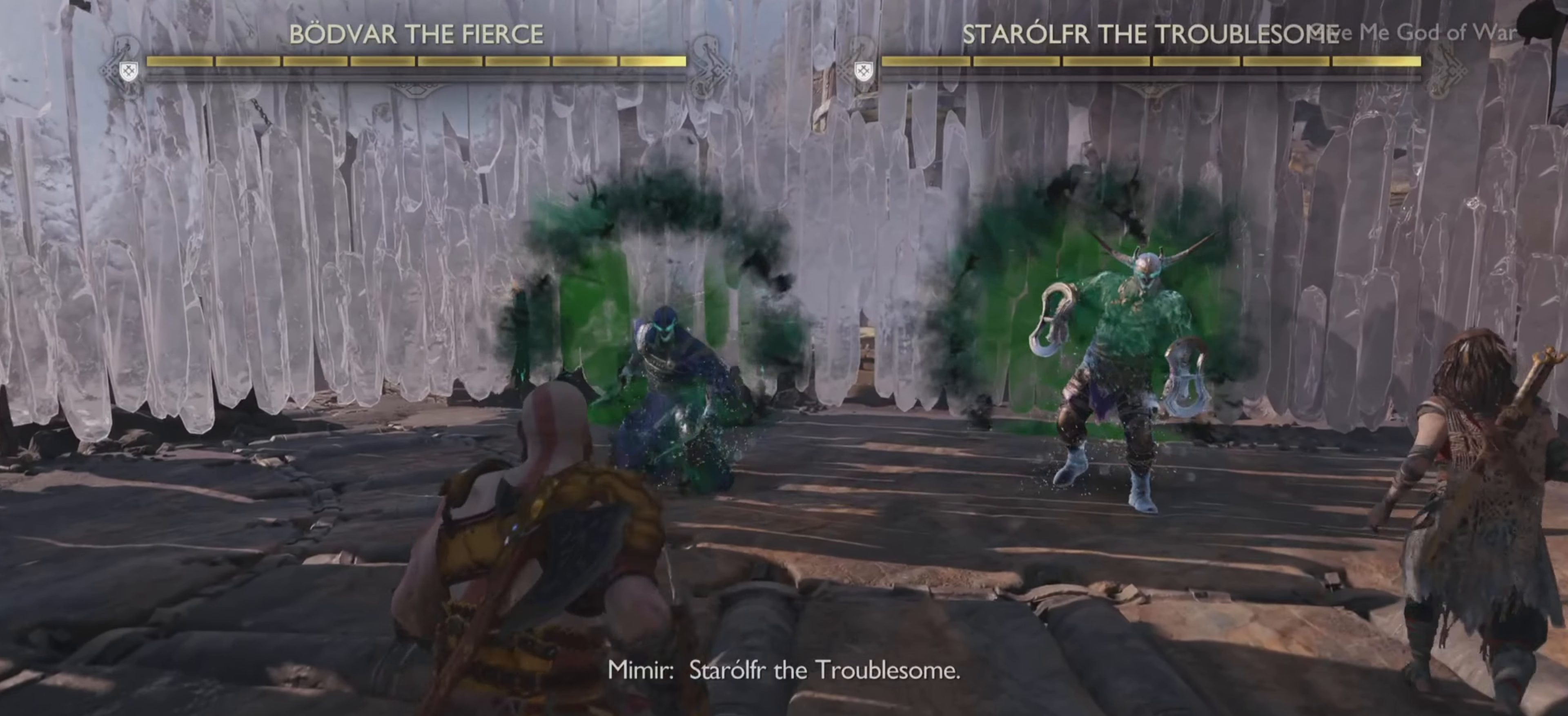
{"buttons": [], "left_stick": "center", "right_stick": "center", "events": [[150, "left_stick", "up-right"], [317, "left_stick", "down"], [417, "left_stick", "up-right"], [500, "left_stick", "center"]]}
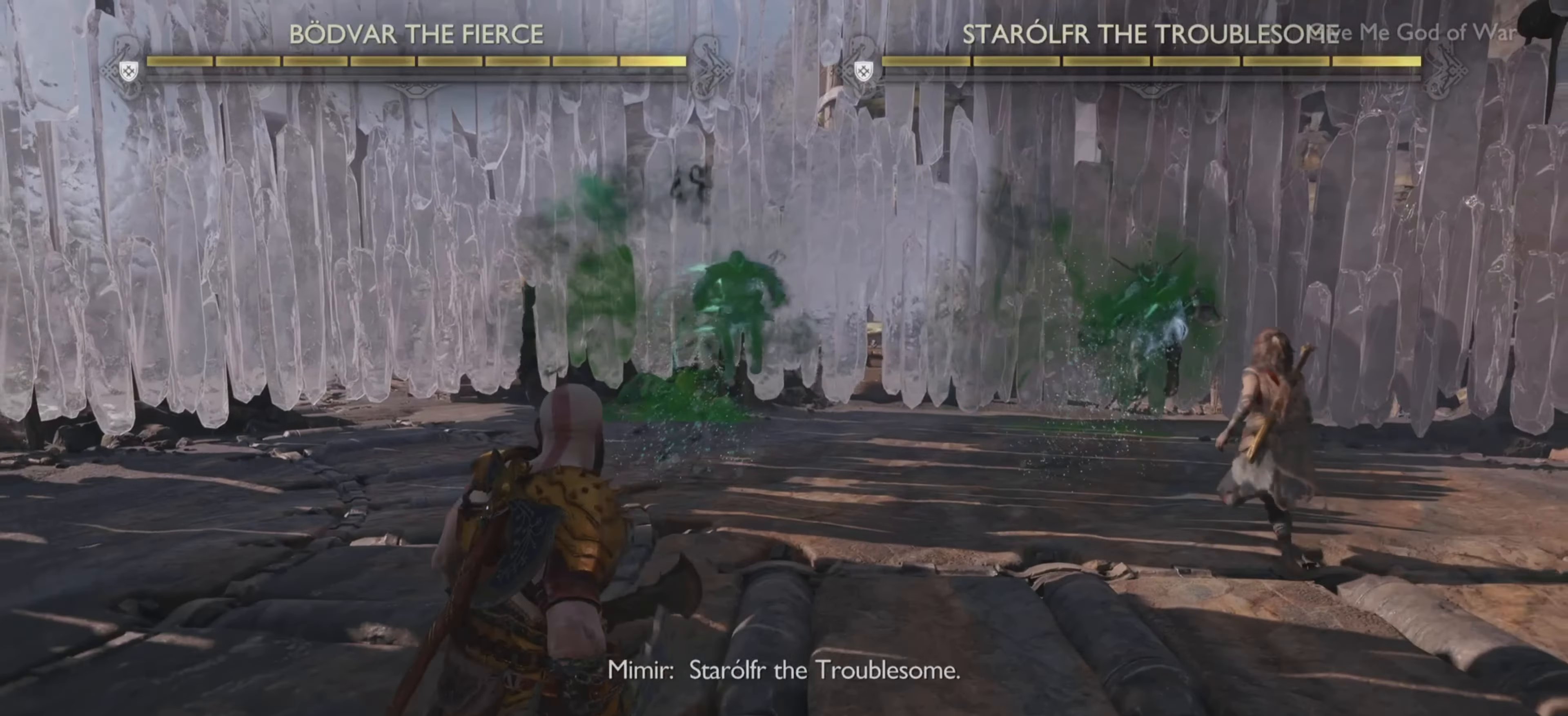
{"buttons": [], "left_stick": "center", "right_stick": "center", "events": []}
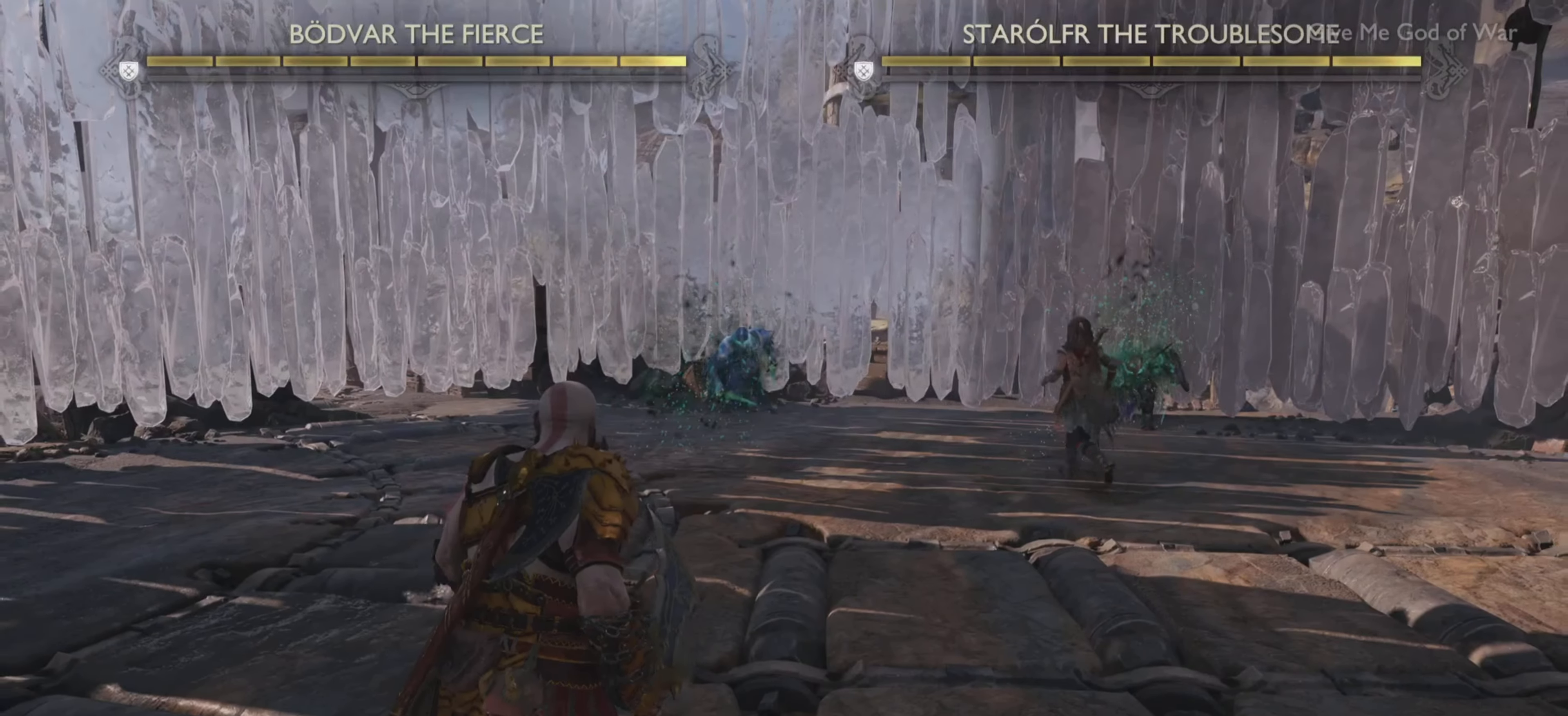
{"buttons": [], "left_stick": "center", "right_stick": "center", "events": []}
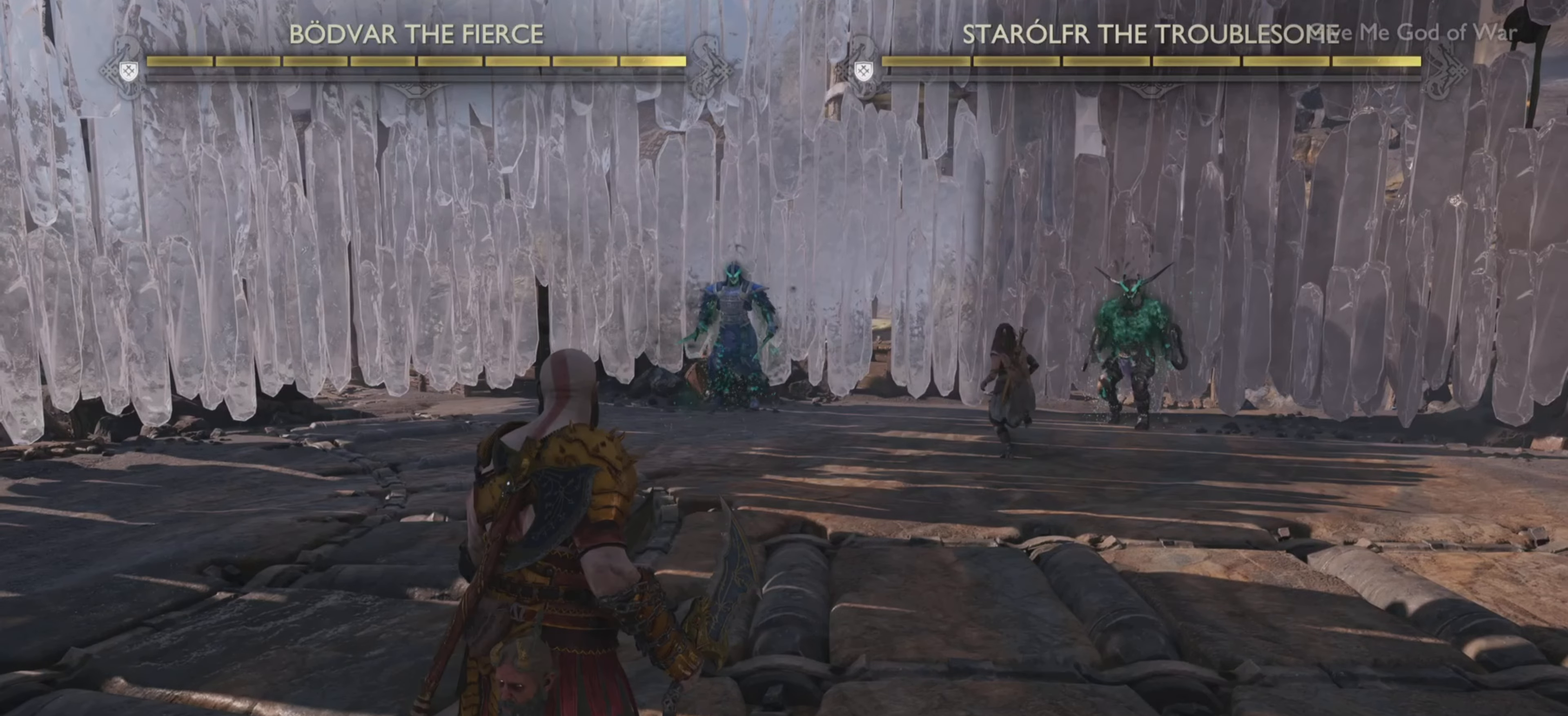
{"buttons": [], "left_stick": "center", "right_stick": "center", "events": []}
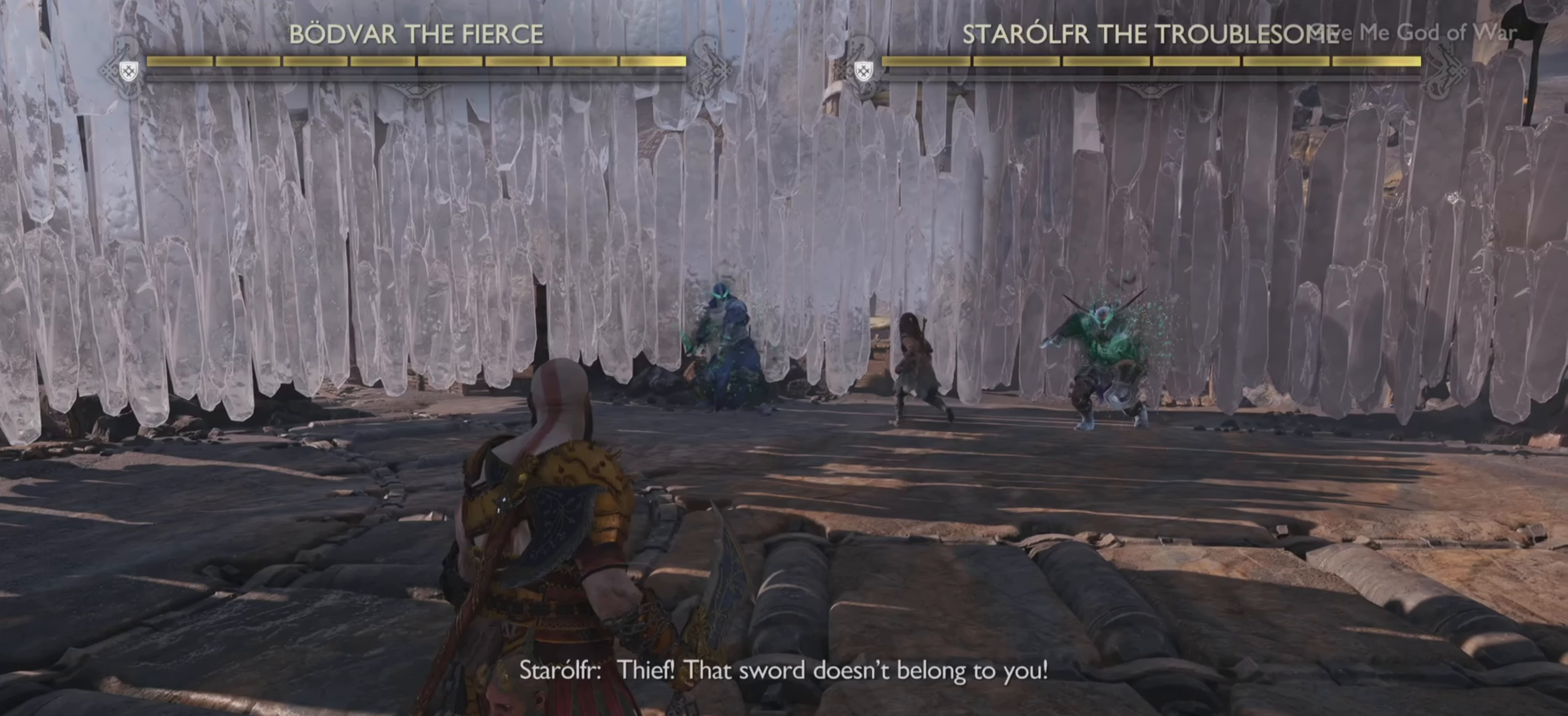
{"buttons": [], "left_stick": "center", "right_stick": "center", "events": []}
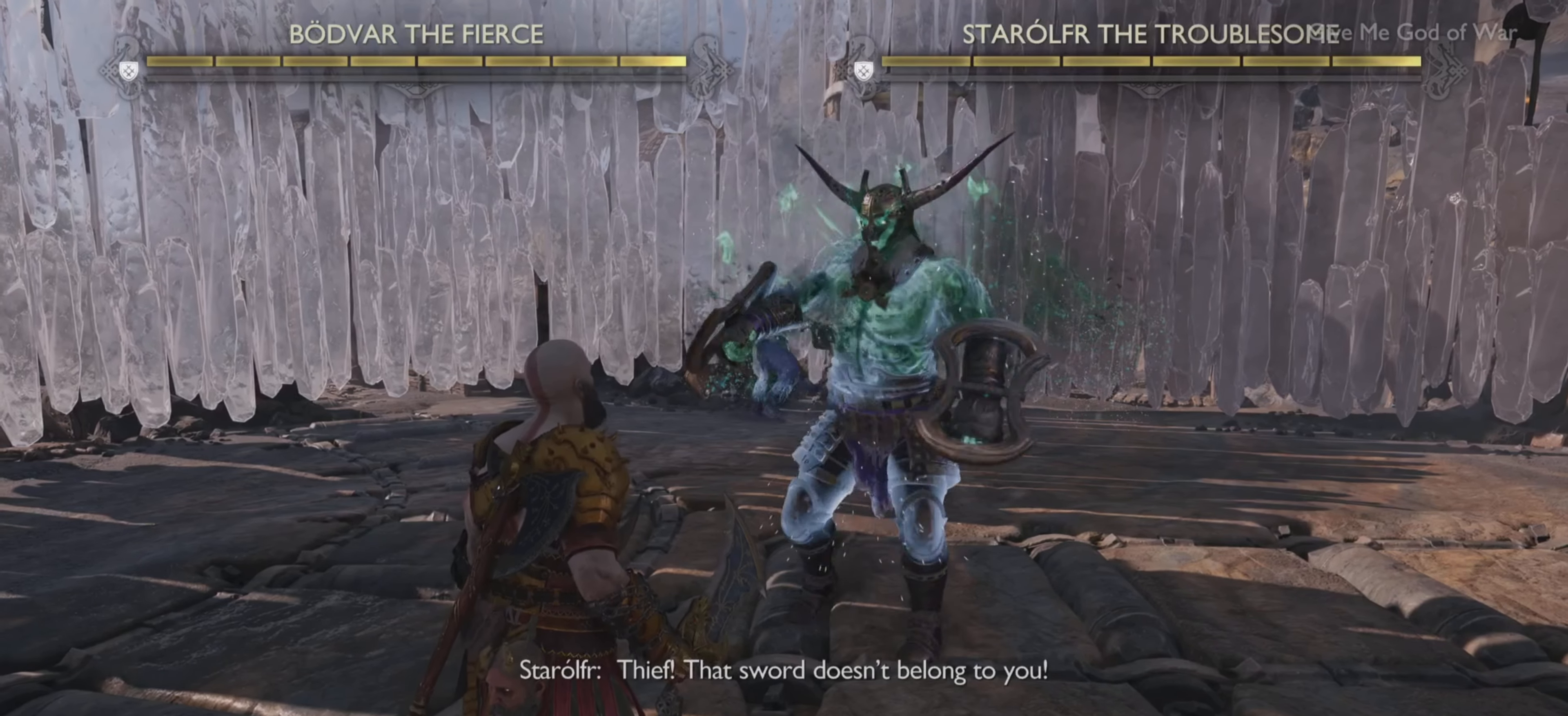
{"buttons": [], "left_stick": "center", "right_stick": "center", "events": []}
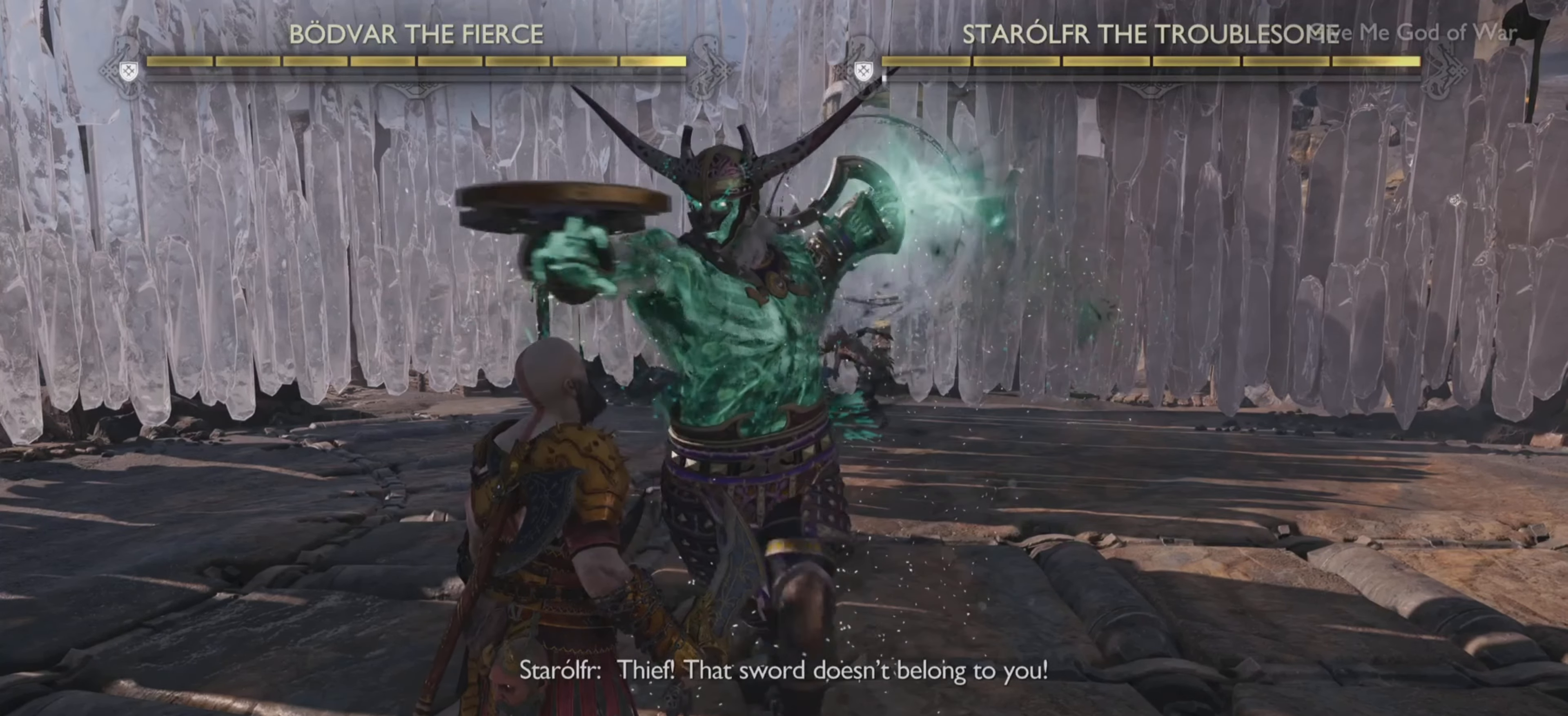
{"buttons": ["SQUARE"], "left_stick": "center", "right_stick": "center", "events": [[34, "left_stick", "up-right"], [134, "right_stick", "up-left"], [200, "right_stick", "center"], [234, "left_stick", "center"], [334, "SQUARE", "down"], [434, "SQUARE", "up"], [501, "SQUARE", "down"]]}